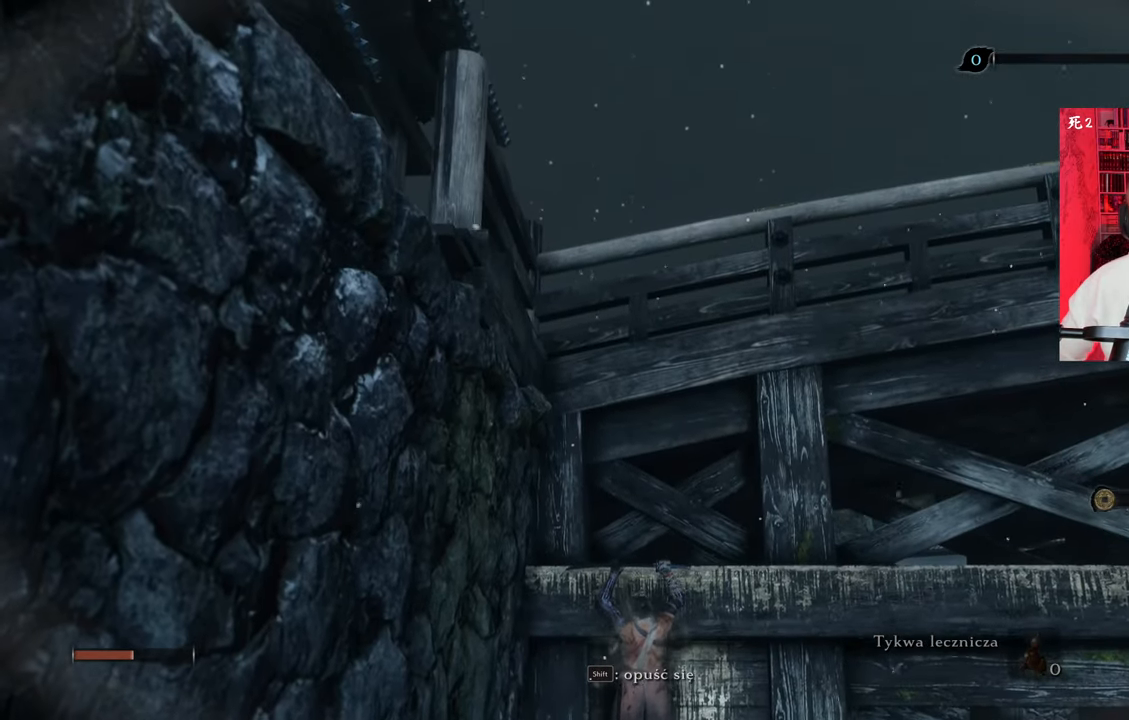
Gameplay with keyboard and mouse; each line is a JSON object with the keys and mouse buttons held at the frame after it. "events" lists presses ("down") and releases ("up") of "1", "2", "3", "4", "5", "a", "alt", "c", "caps_lock", "ctrl", "d", "e", "f", "g", "q", "r", "s", "shift", "space", "t", "tab", "v", "w", "x", "z", "mouse_left", "mouse_wheel" and "mouse_right" between this image and that frame as [ms after this image, input, new state], when the widget could be followed in between. "mouse_left", "mouse_wheel", "mouse_right" = the "left", "wheel", "right" buttons of the "mouse" list. No other keys are recorded. "wheel" means that the mouse wheel is clicked or scrolled. Not read: mouse_move.
{"keys": ["w"], "mouse": [], "events": [[84, "space", "up"], [467, "e", "up"]]}
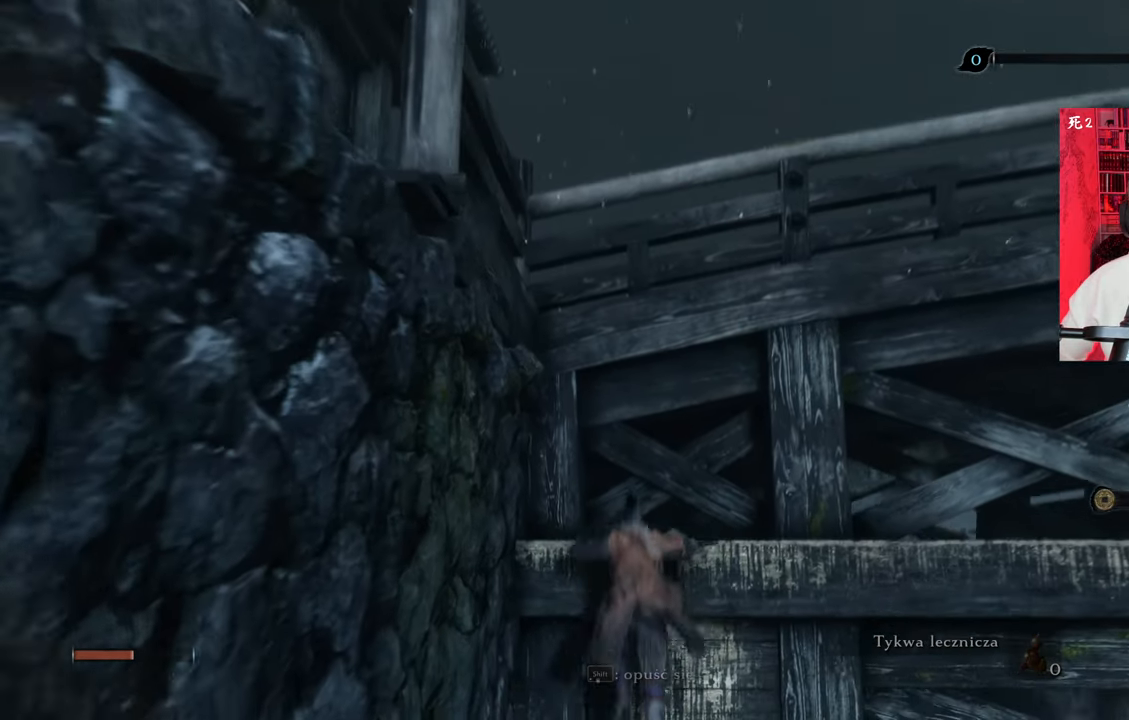
{"keys": ["w"], "mouse": [], "events": []}
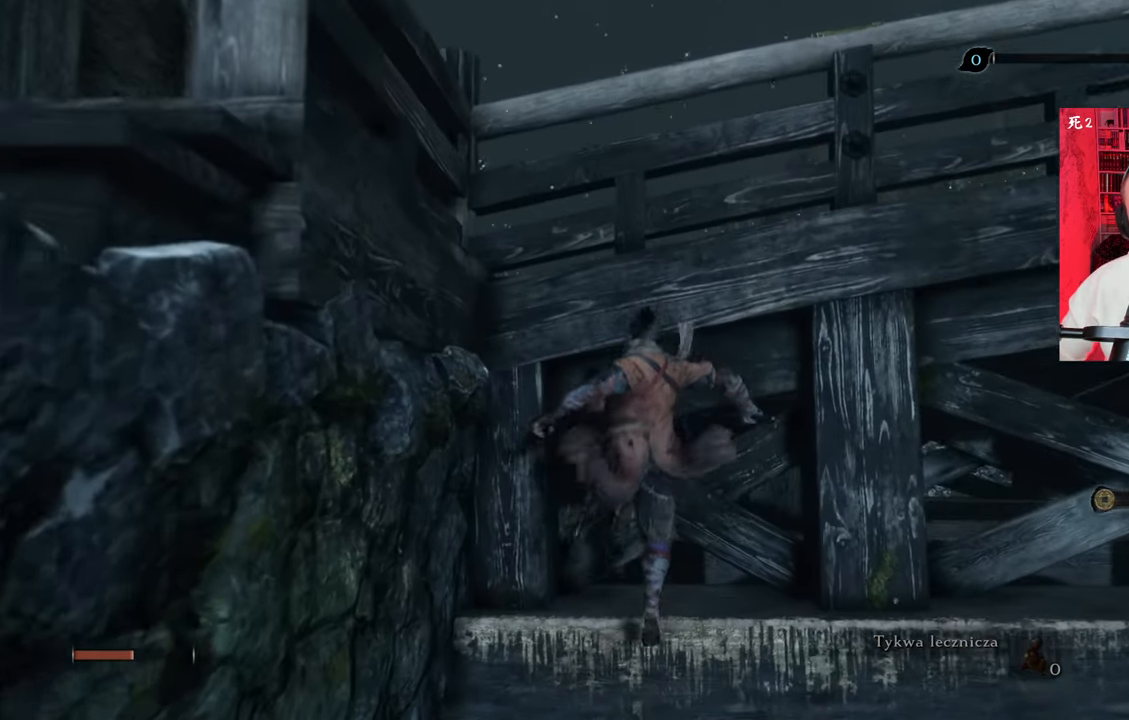
{"keys": ["w"], "mouse": [], "events": [[167, "w", "up"], [500, "w", "down"]]}
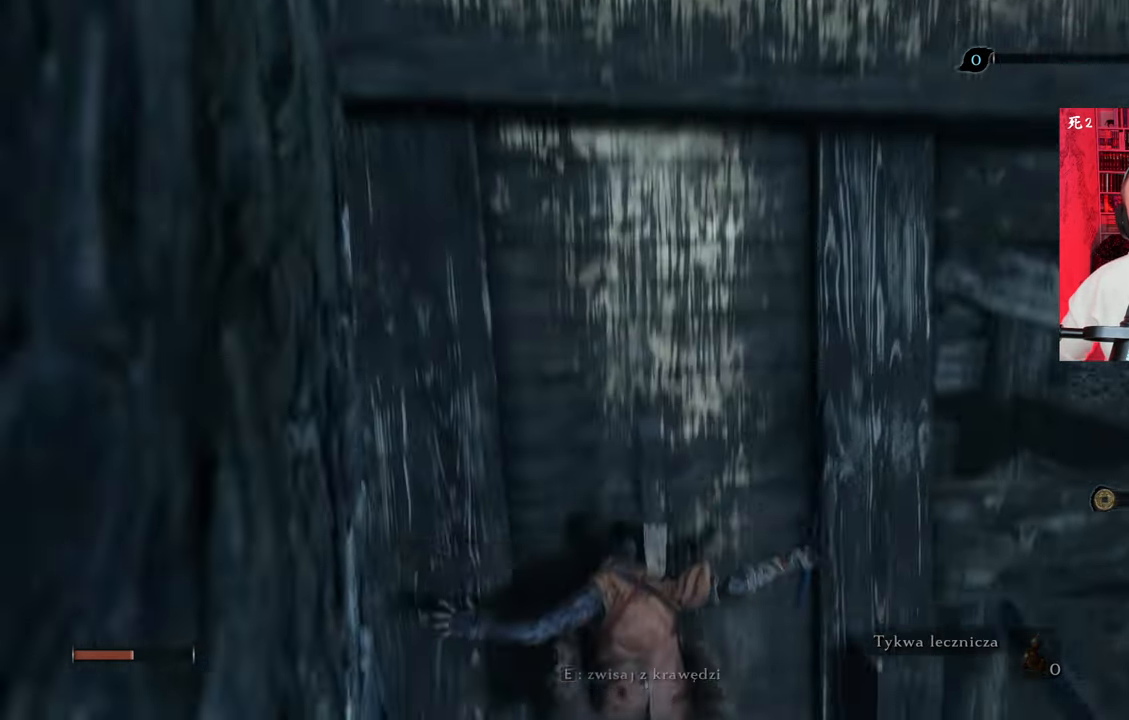
{"keys": ["space", "w"], "mouse": [], "events": [[467, "space", "down"]]}
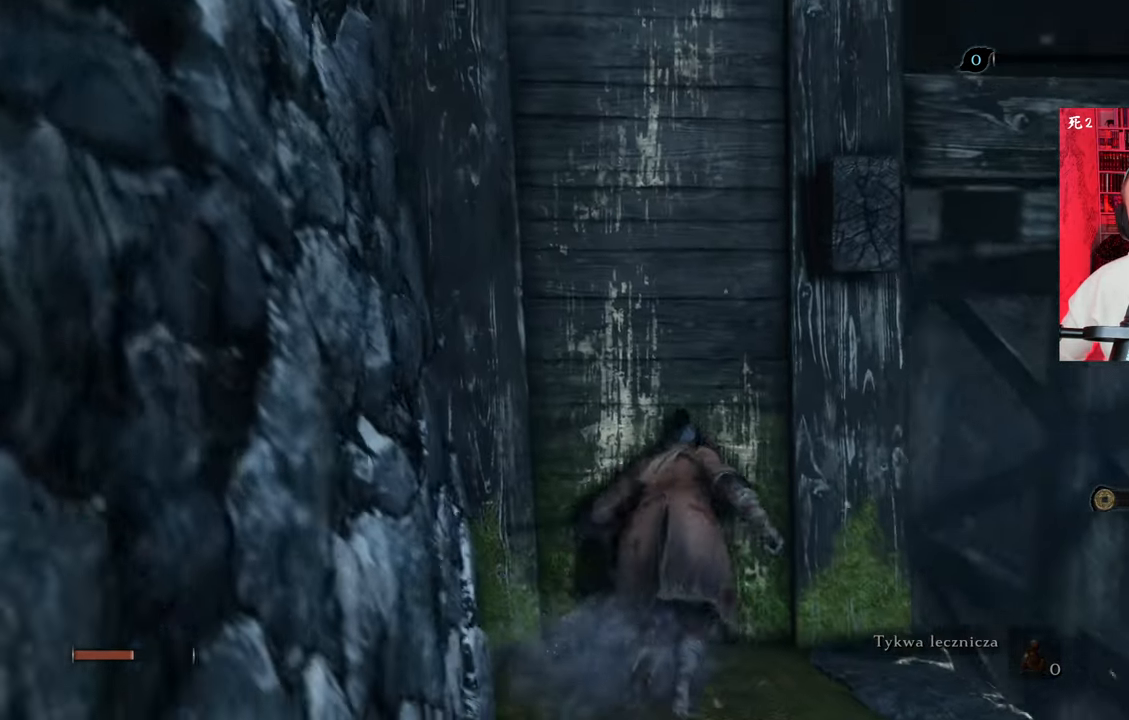
{"keys": ["space", "w"], "mouse": [], "events": [[150, "space", "up"], [200, "space", "down"], [334, "space", "up"], [484, "space", "down"]]}
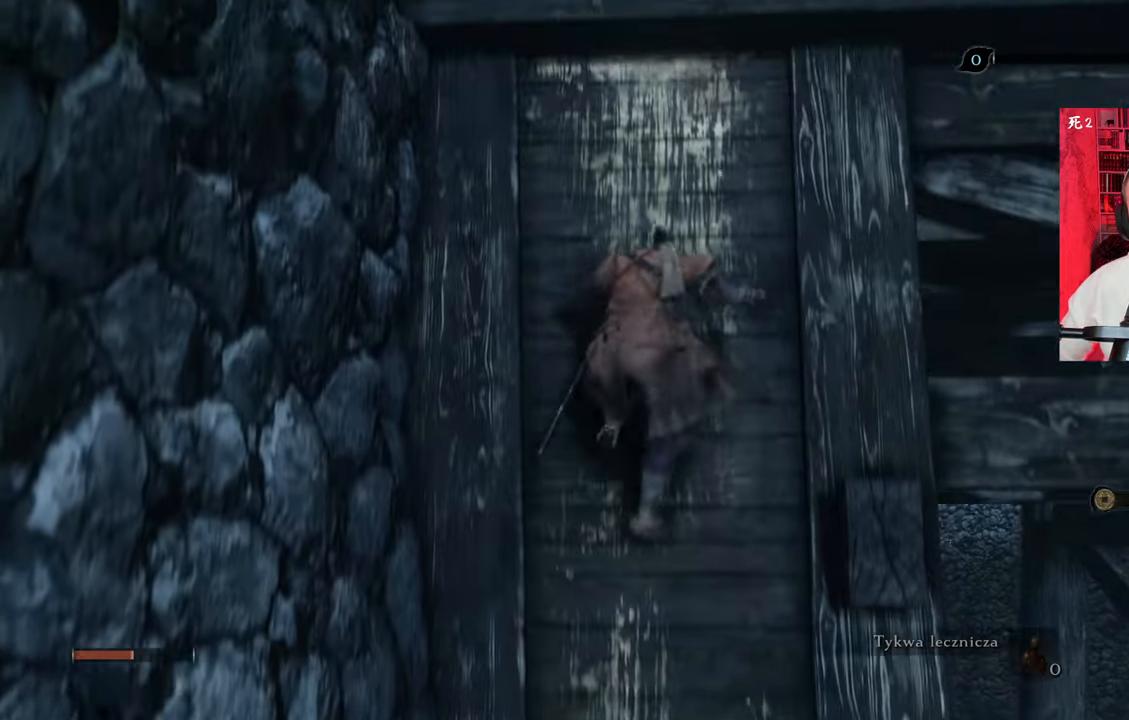
{"keys": ["space", "w"], "mouse": [], "events": [[117, "space", "up"], [217, "space", "down"], [350, "space", "up"], [400, "space", "down"]]}
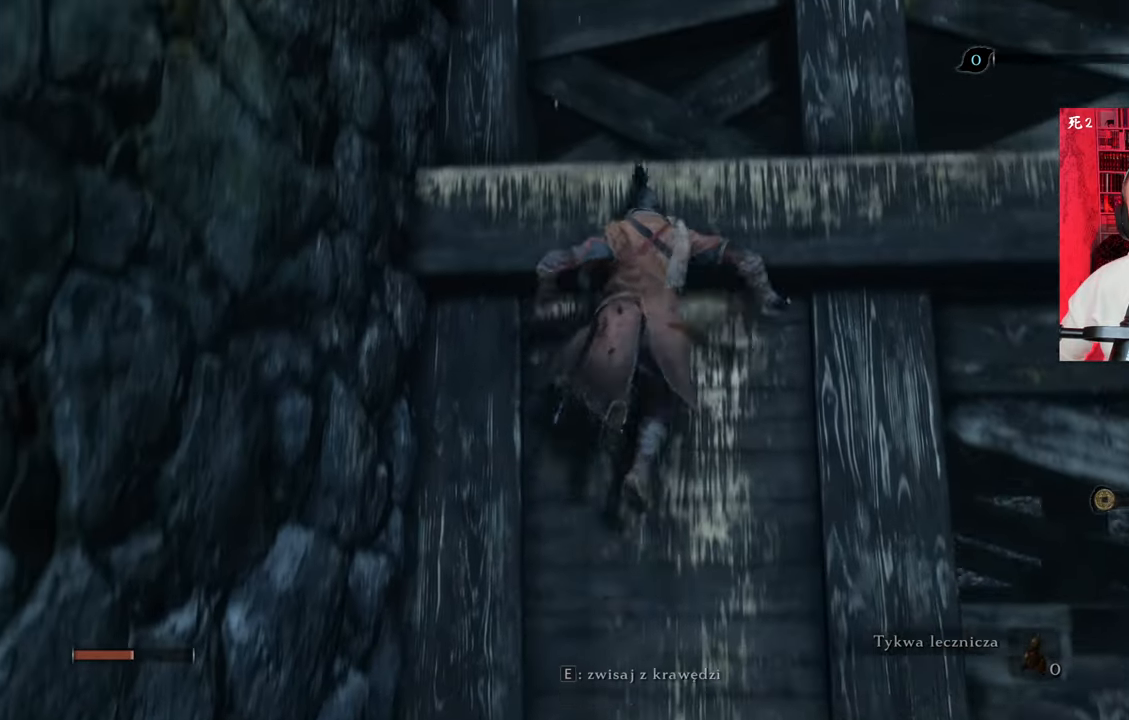
{"keys": ["e", "space", "w"], "mouse": [], "events": [[50, "e", "down"]]}
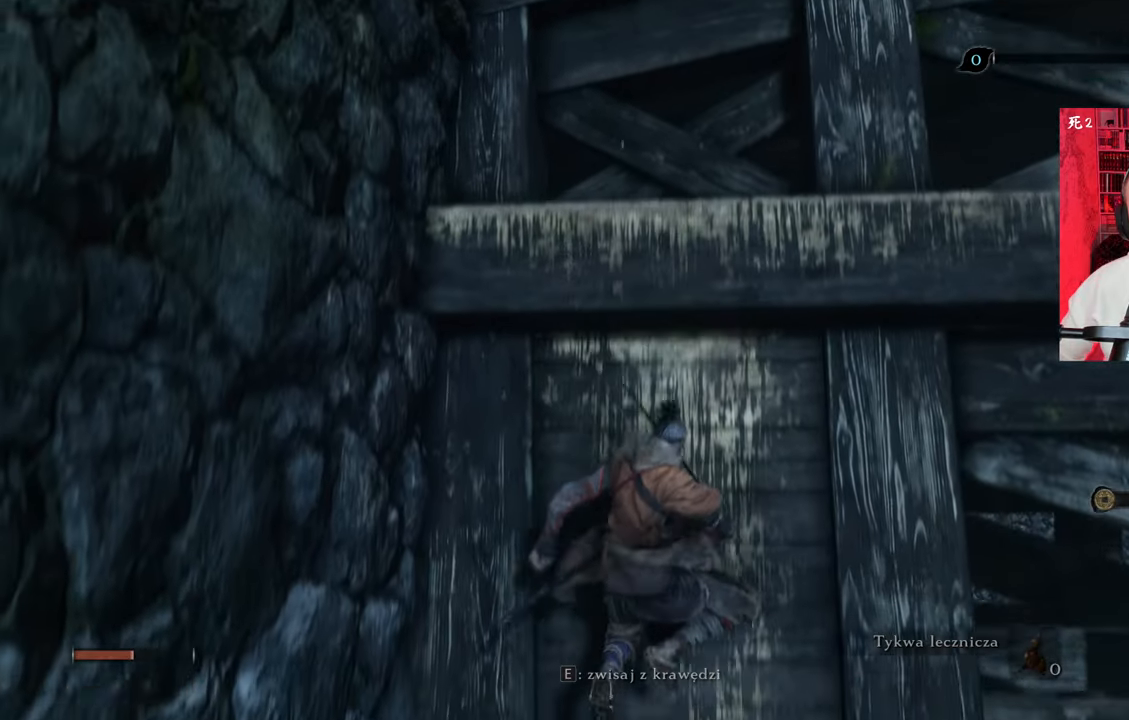
{"keys": ["space", "w"], "mouse": [], "events": [[317, "e", "up"], [384, "space", "up"], [484, "space", "down"]]}
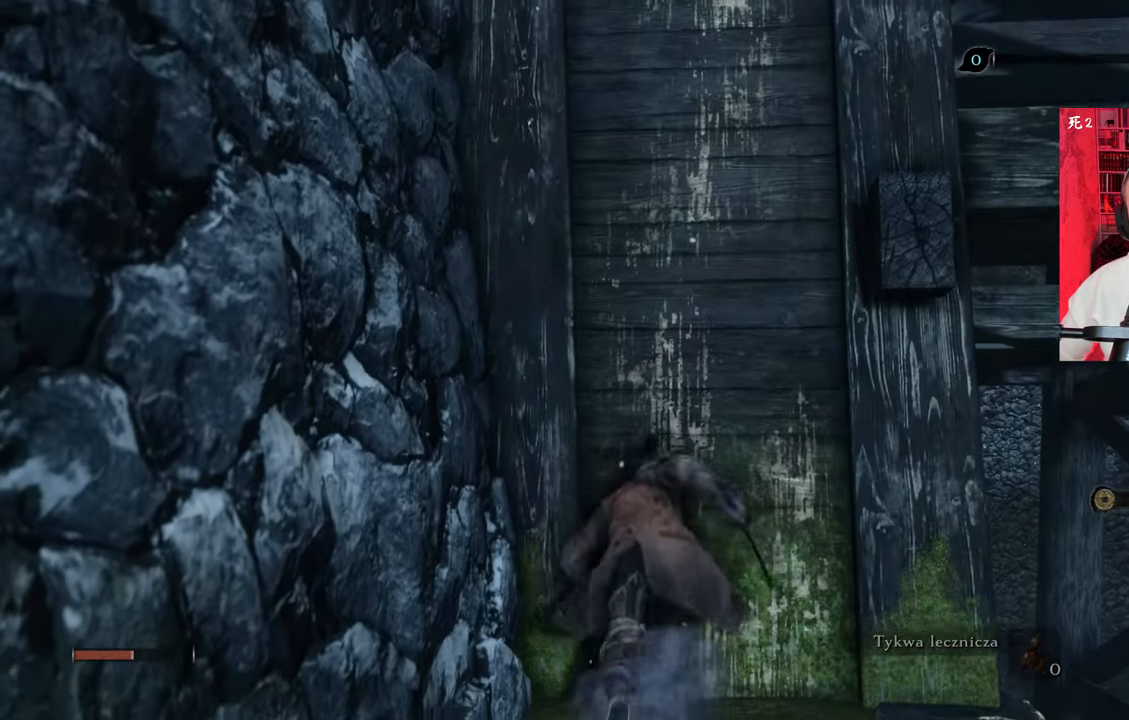
{"keys": ["w"], "mouse": [], "events": [[350, "space", "up"], [450, "space", "down"], [484, "space", "up"]]}
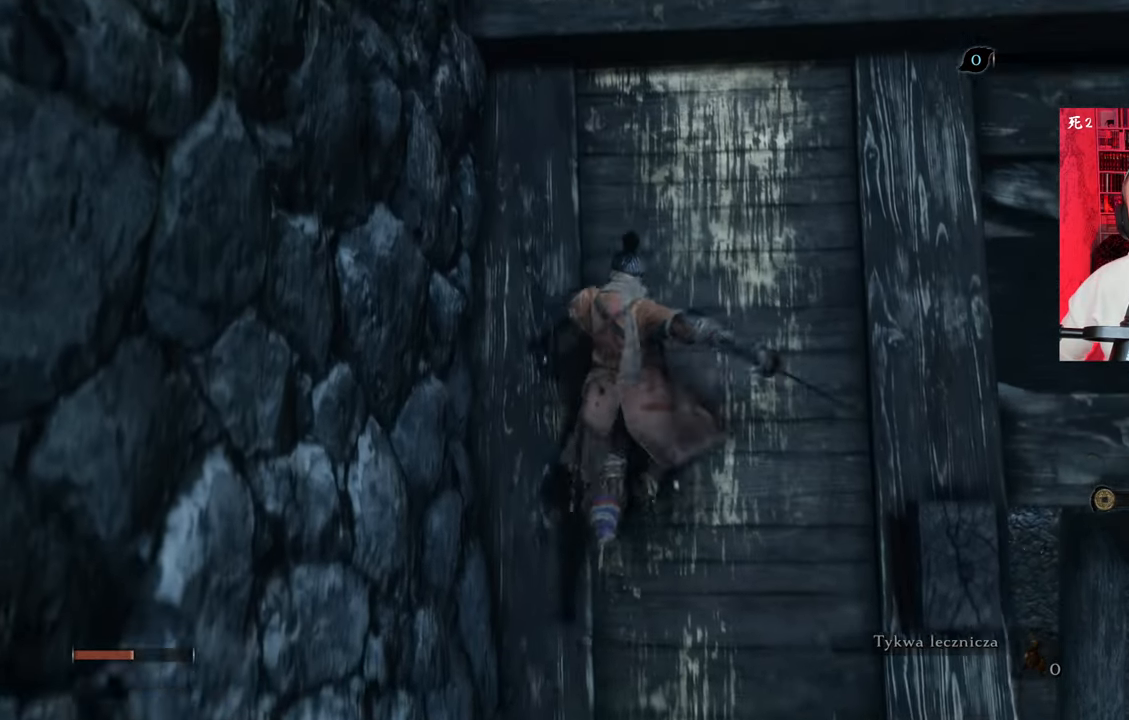
{"keys": ["w"], "mouse": [], "events": [[117, "space", "down"], [217, "space", "up"], [284, "space", "down"], [450, "space", "up"]]}
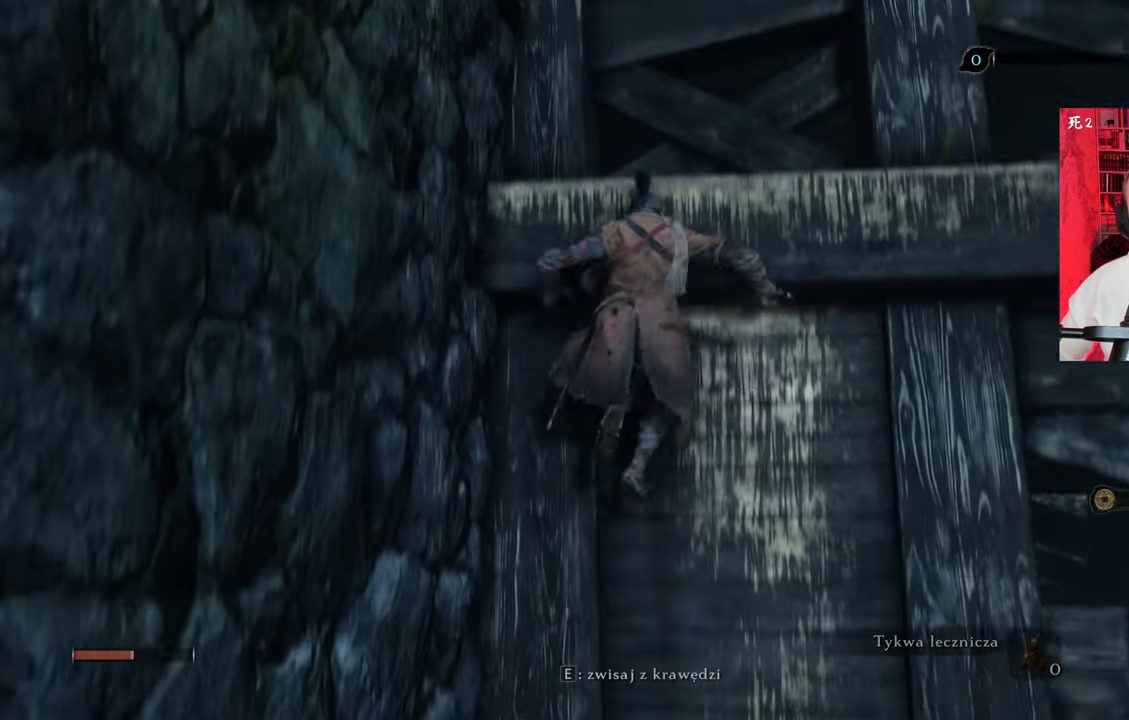
{"keys": ["e", "w"], "mouse": [], "events": [[50, "e", "down"]]}
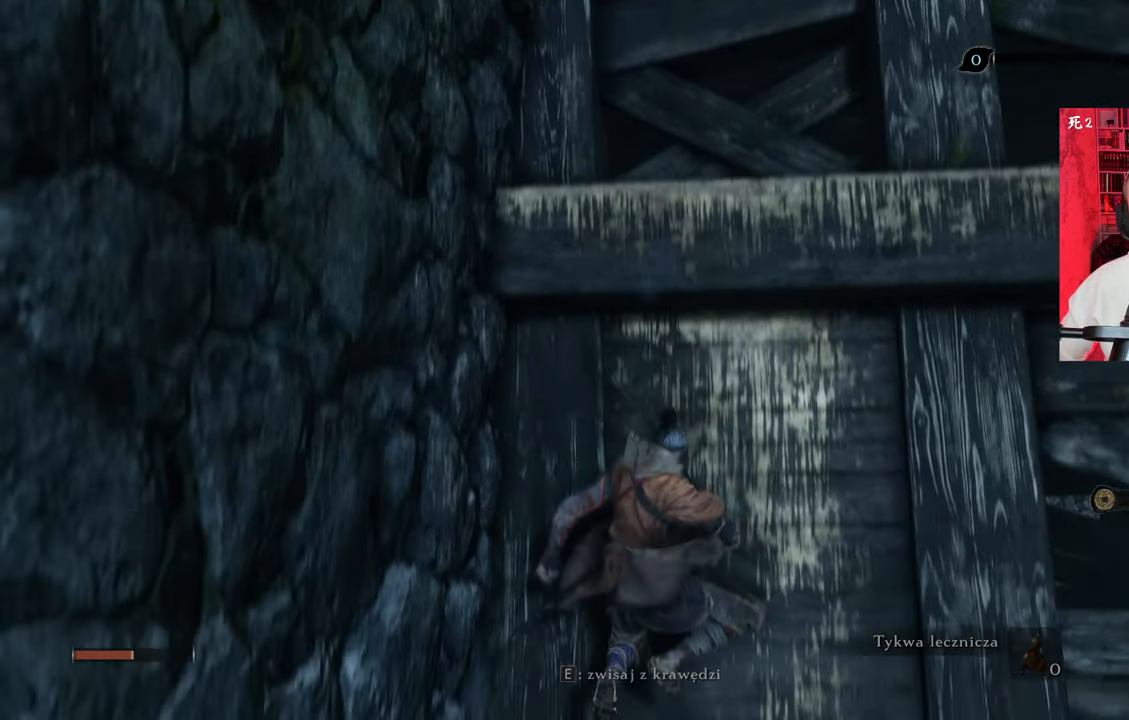
{"keys": [], "mouse": [], "events": [[400, "e", "up"], [500, "w", "up"]]}
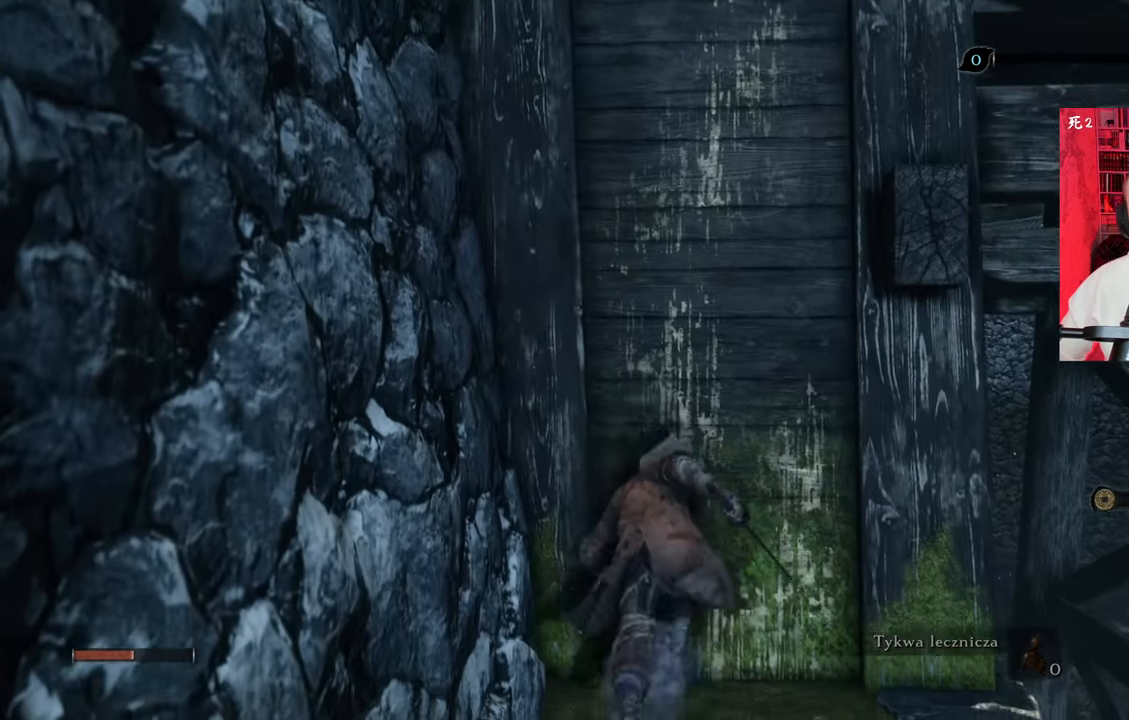
{"keys": [], "mouse": [], "events": []}
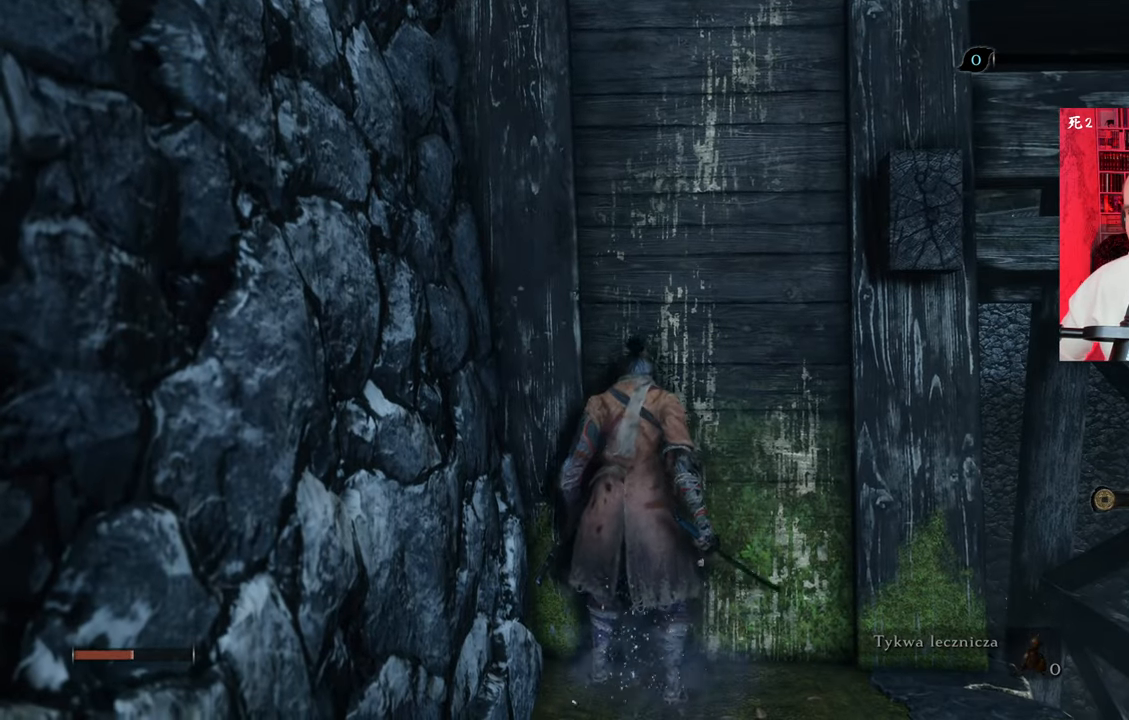
{"keys": [], "mouse": [], "events": [[100, "d", "down"], [250, "d", "up"]]}
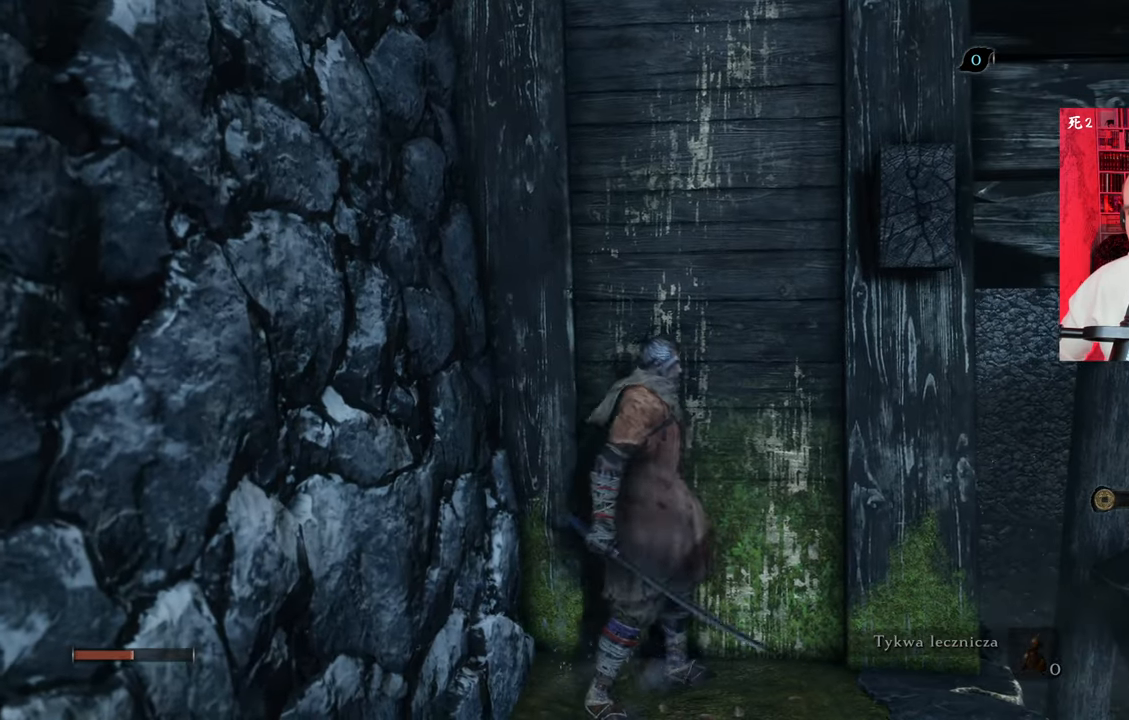
{"keys": ["space", "w"], "mouse": [], "events": [[217, "w", "down"], [500, "space", "down"]]}
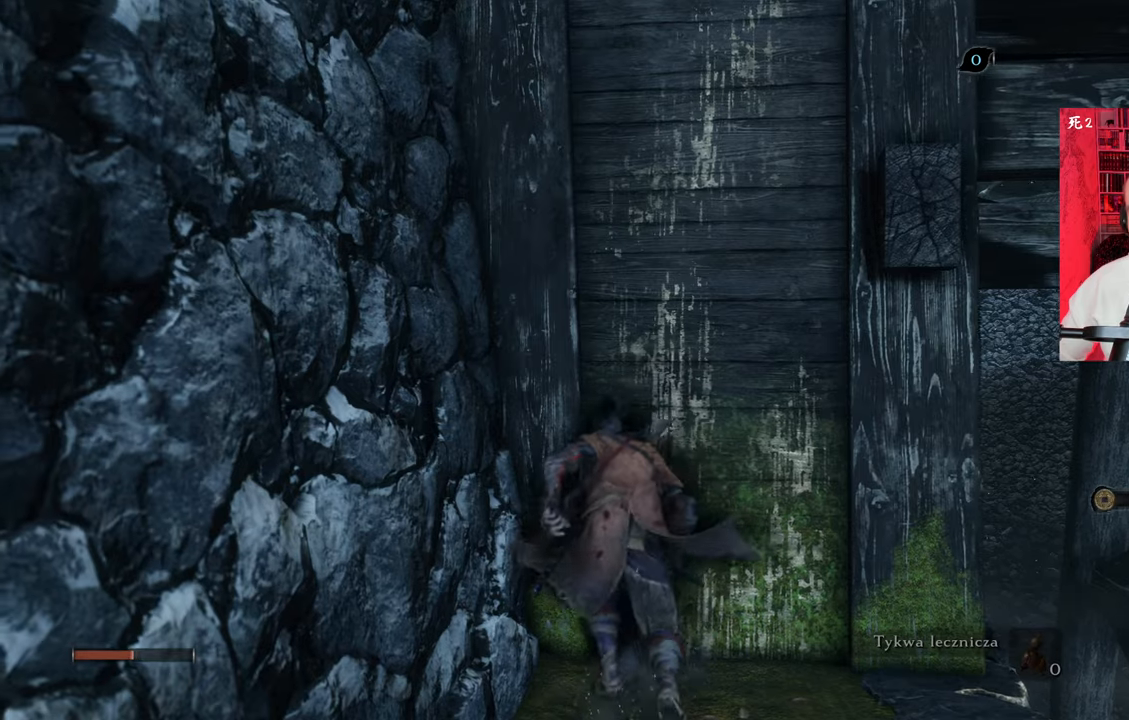
{"keys": ["space", "w"], "mouse": [], "events": [[84, "space", "up"], [184, "space", "down"], [334, "space", "up"], [367, "space", "down"]]}
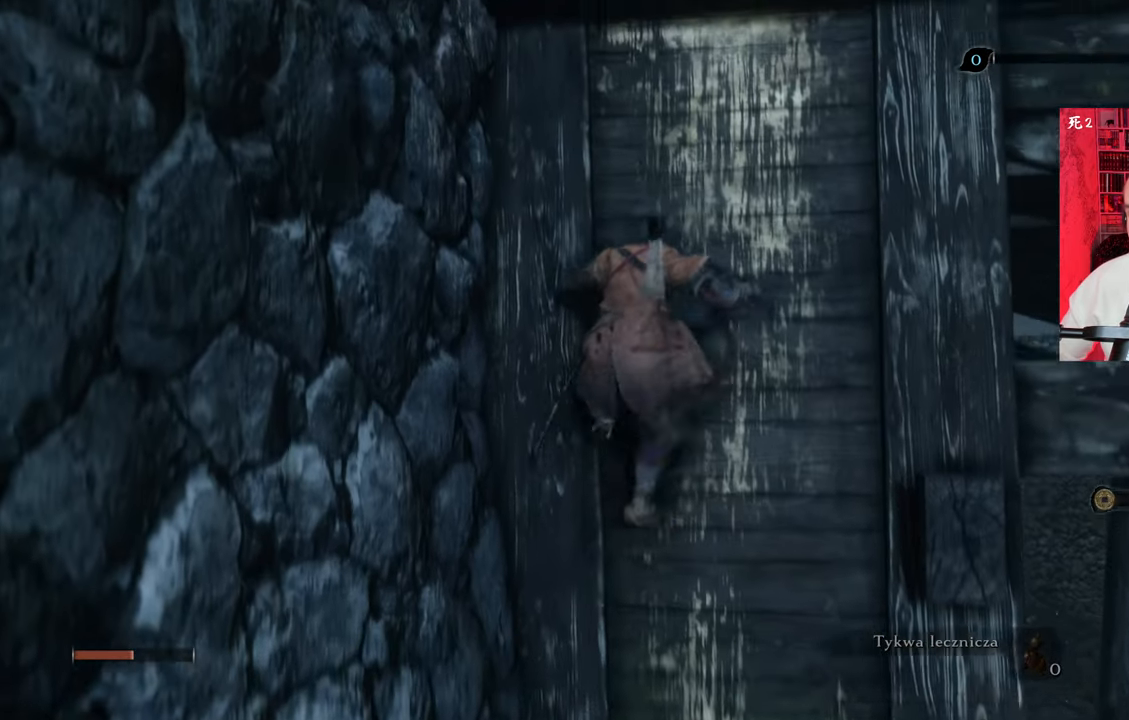
{"keys": ["space", "w"], "mouse": [], "events": [[17, "space", "up"], [100, "space", "down"], [250, "space", "up"], [334, "space", "down"]]}
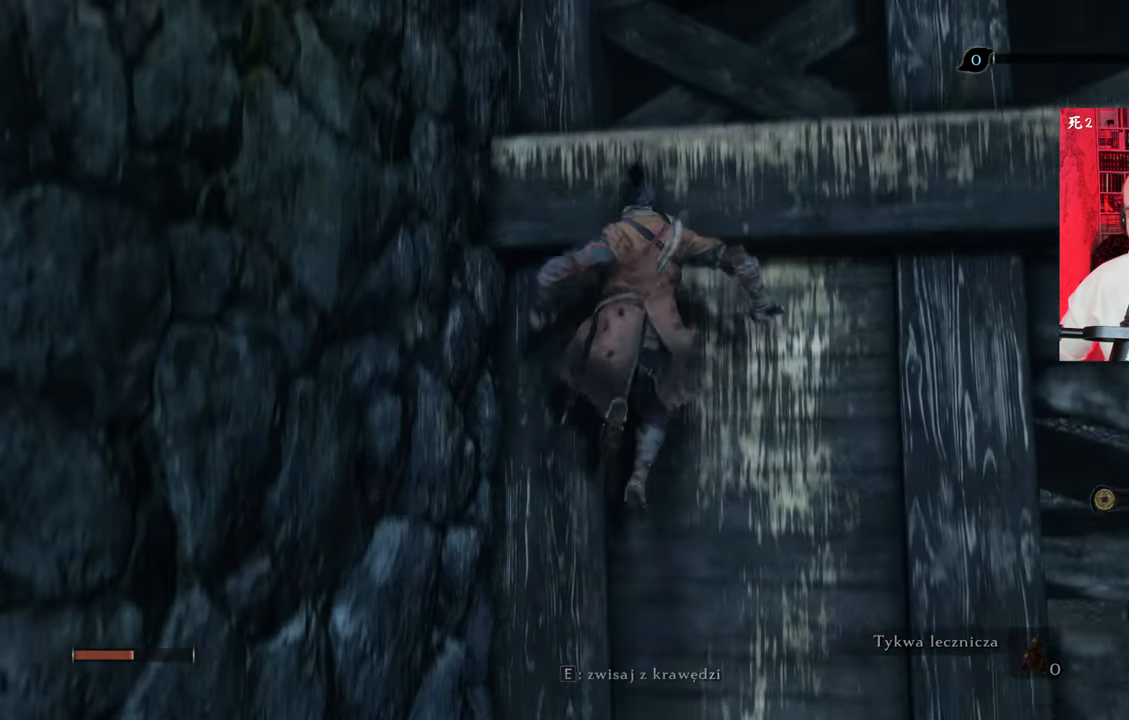
{"keys": ["e", "w"], "mouse": [], "events": [[167, "space", "up"], [217, "e", "down"]]}
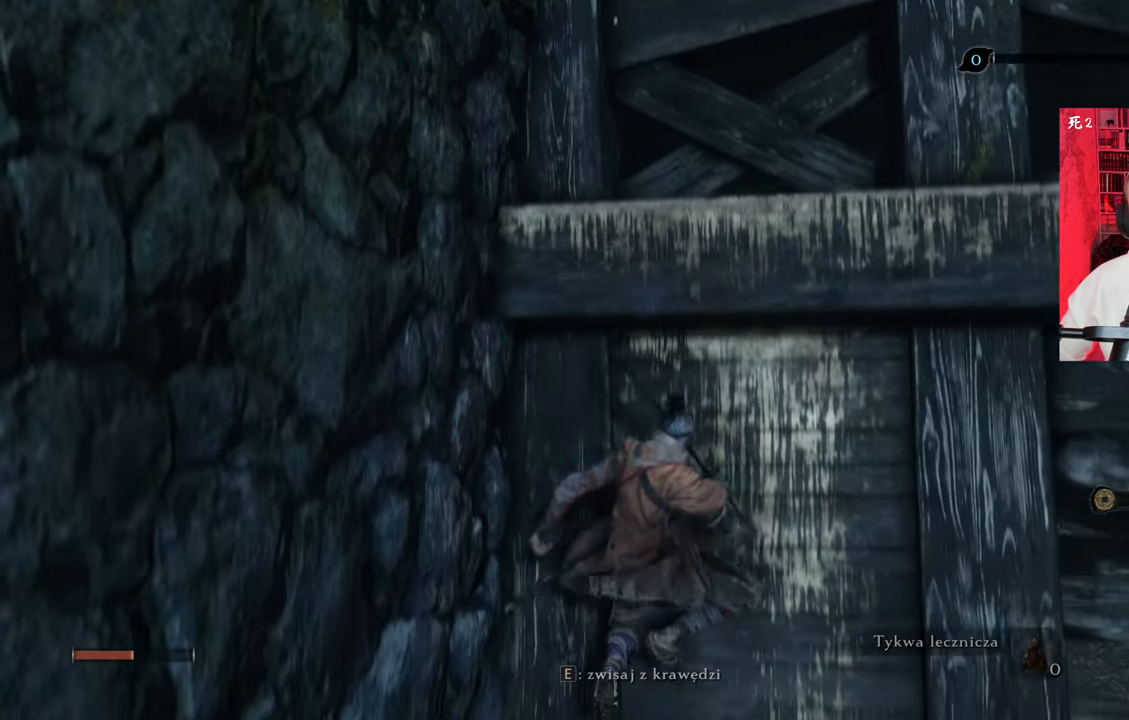
{"keys": [], "mouse": [], "events": [[467, "e", "up"], [467, "w", "up"]]}
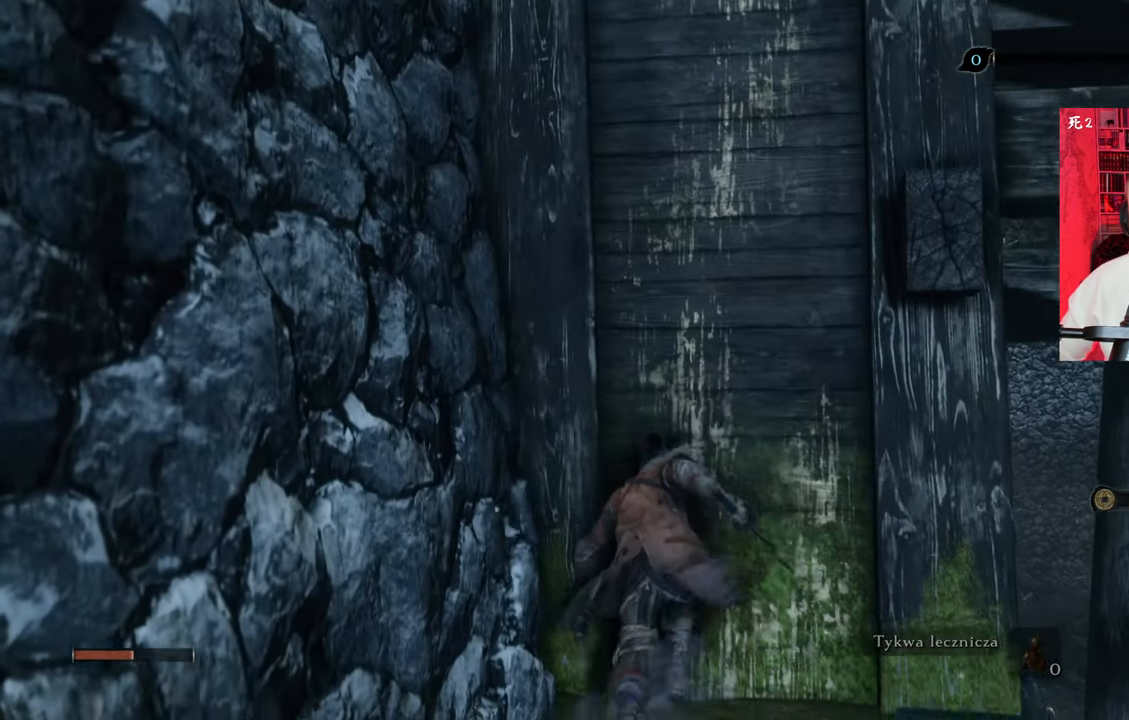
{"keys": [], "mouse": [], "events": [[100, "e", "down"], [100, "w", "down"], [150, "w", "up"], [250, "e", "up"], [300, "e", "down"], [384, "e", "up"], [434, "e", "down"], [484, "e", "up"]]}
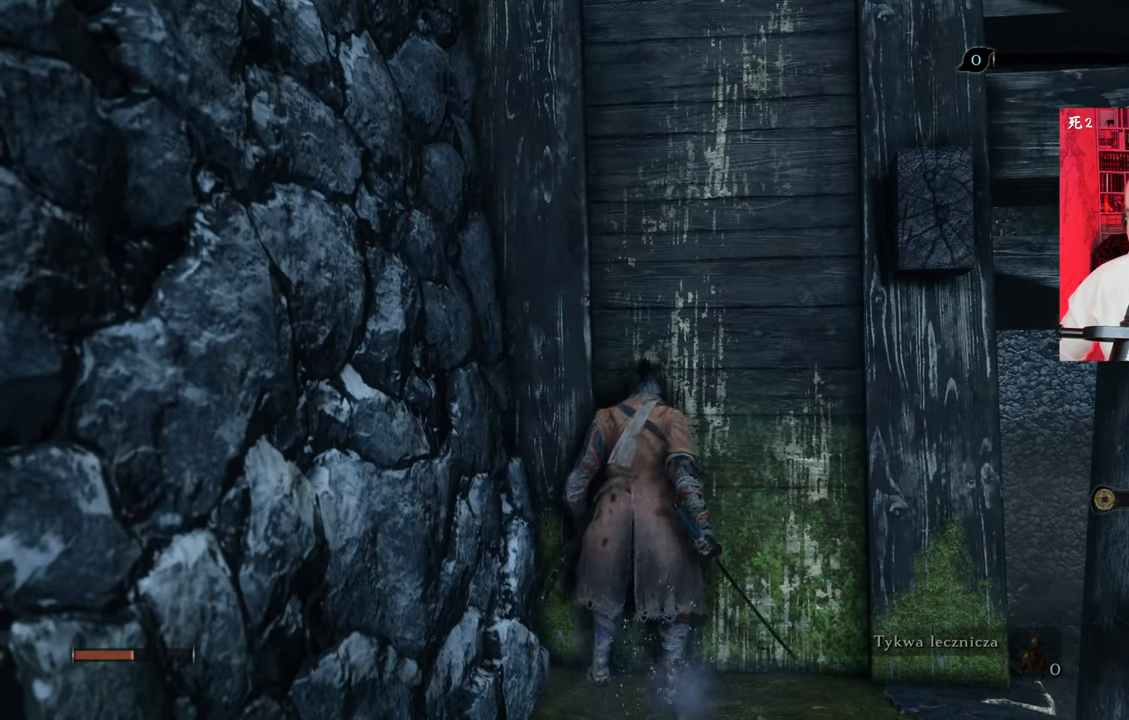
{"keys": ["e"], "mouse": [], "events": [[67, "e", "down"], [117, "e", "up"], [167, "e", "down"], [267, "e", "up"], [300, "e", "down"], [400, "e", "up"], [450, "e", "down"]]}
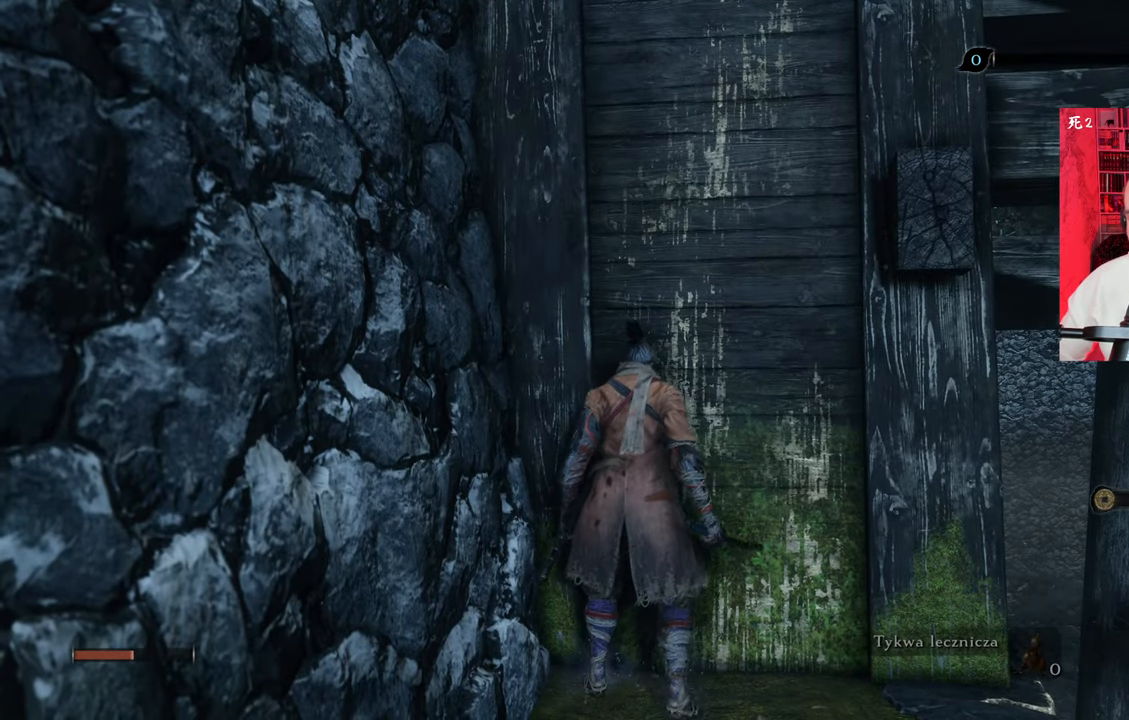
{"keys": ["e"], "mouse": [], "events": [[50, "e", "up"], [134, "e", "down"], [284, "e", "up"], [317, "e", "down"]]}
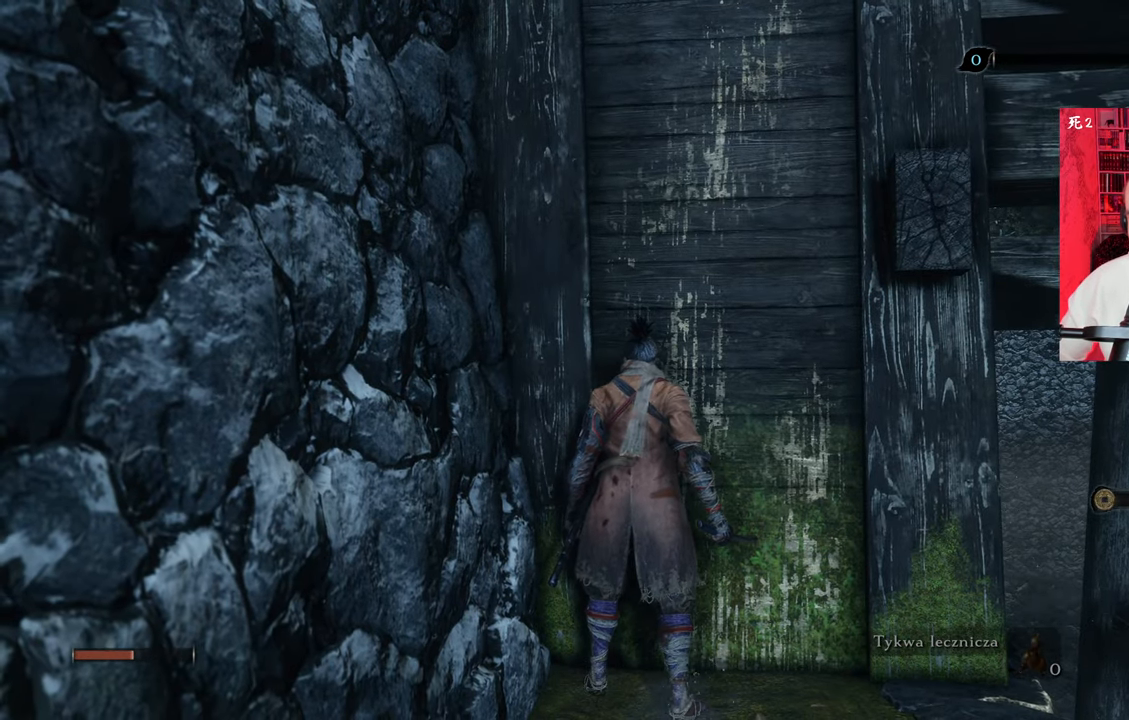
{"keys": [], "mouse": [], "events": [[17, "e", "up"], [300, "d", "down"], [300, "w", "down"], [434, "d", "up"], [434, "w", "up"]]}
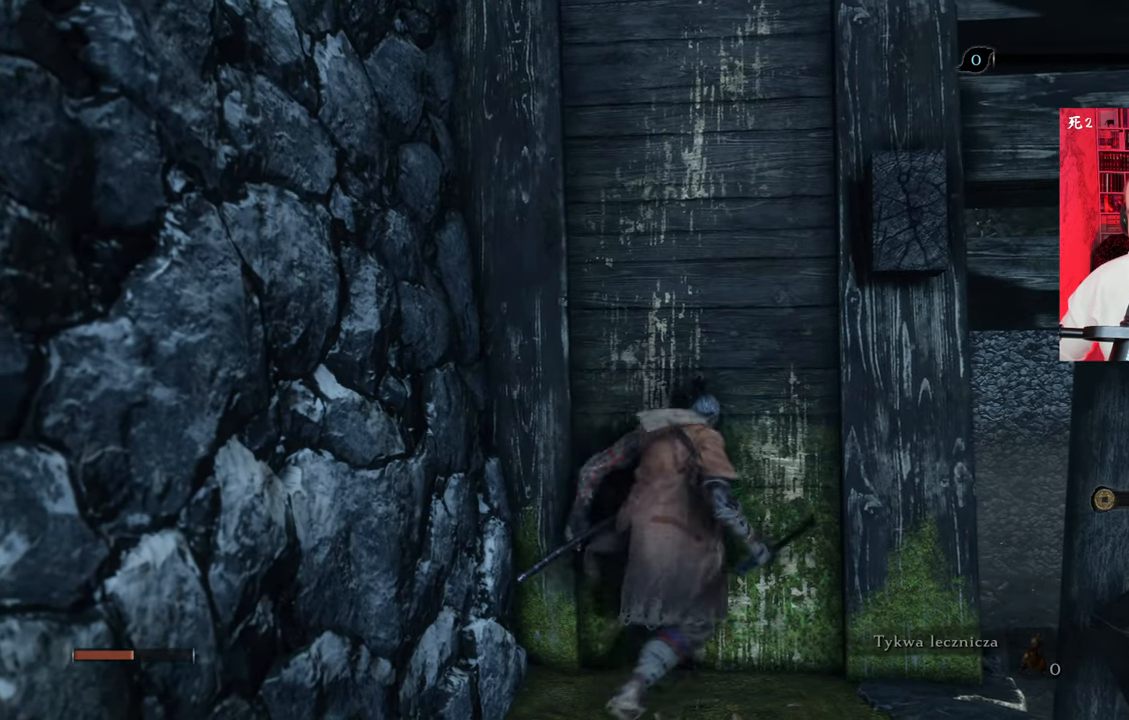
{"keys": [], "mouse": [], "events": [[400, "w", "down"], [500, "w", "up"]]}
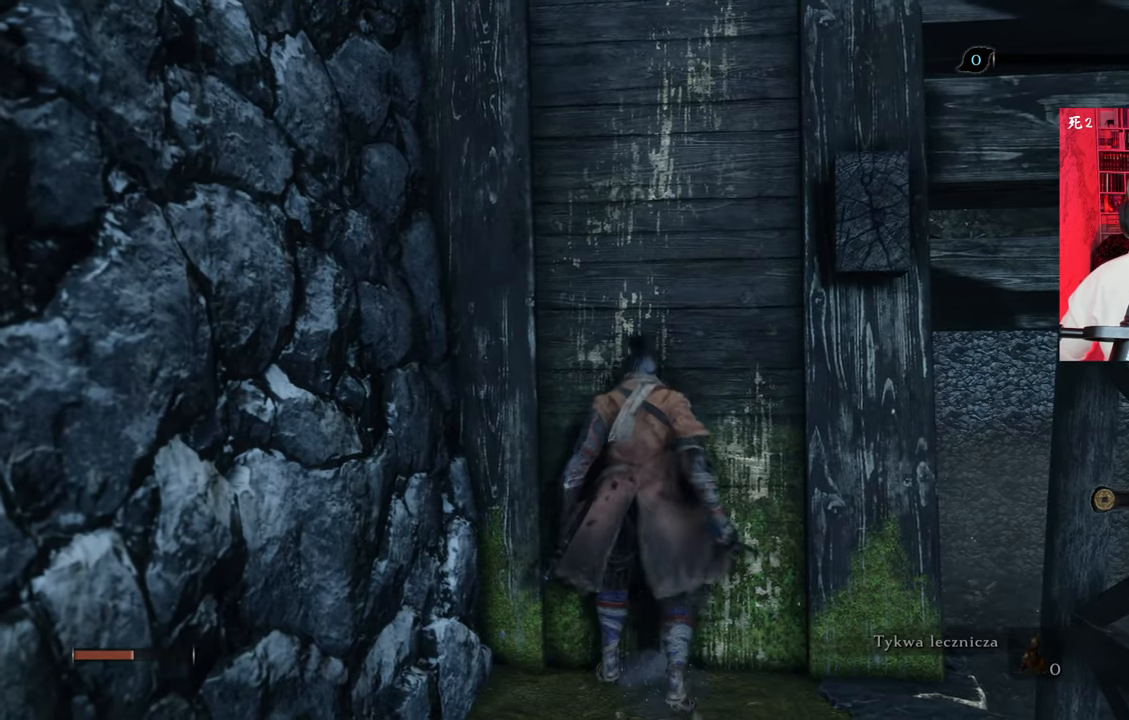
{"keys": [], "mouse": [], "events": []}
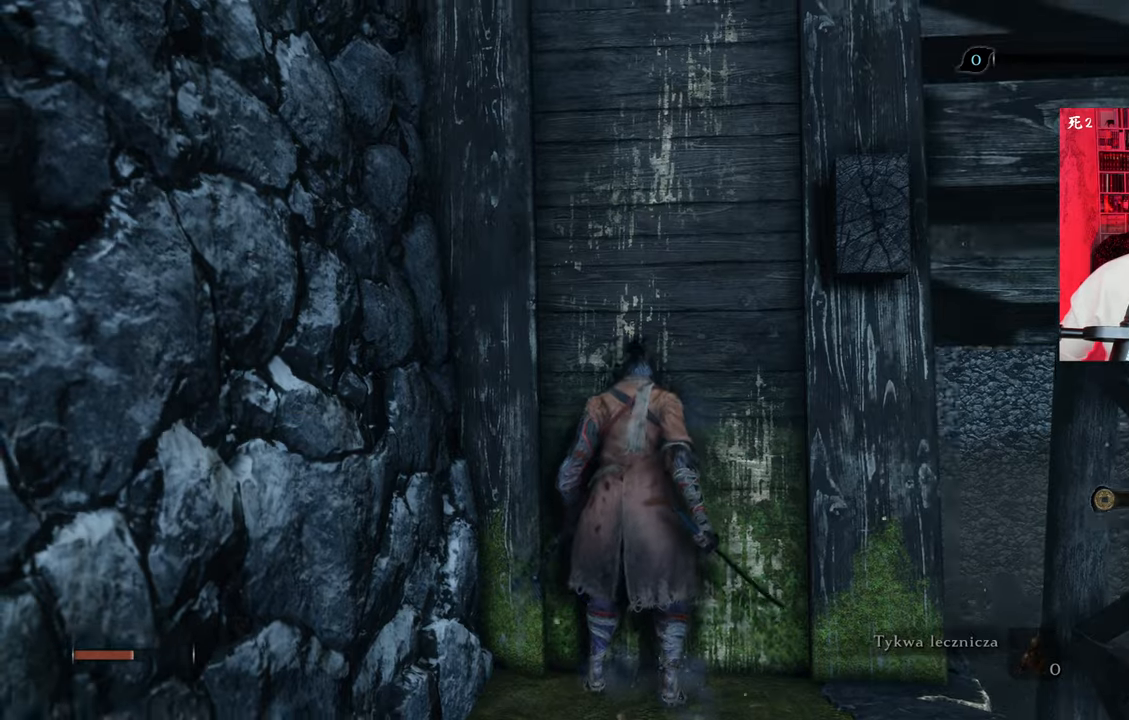
{"keys": [], "mouse": [], "events": []}
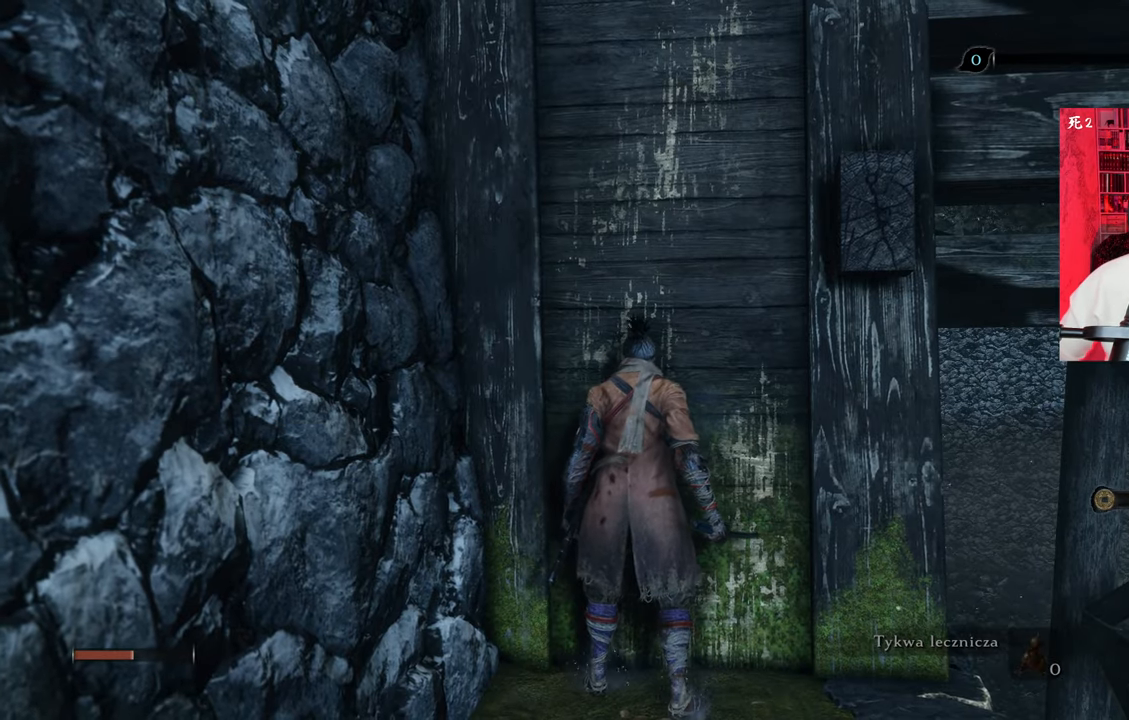
{"keys": ["w"], "mouse": [], "events": [[484, "w", "down"]]}
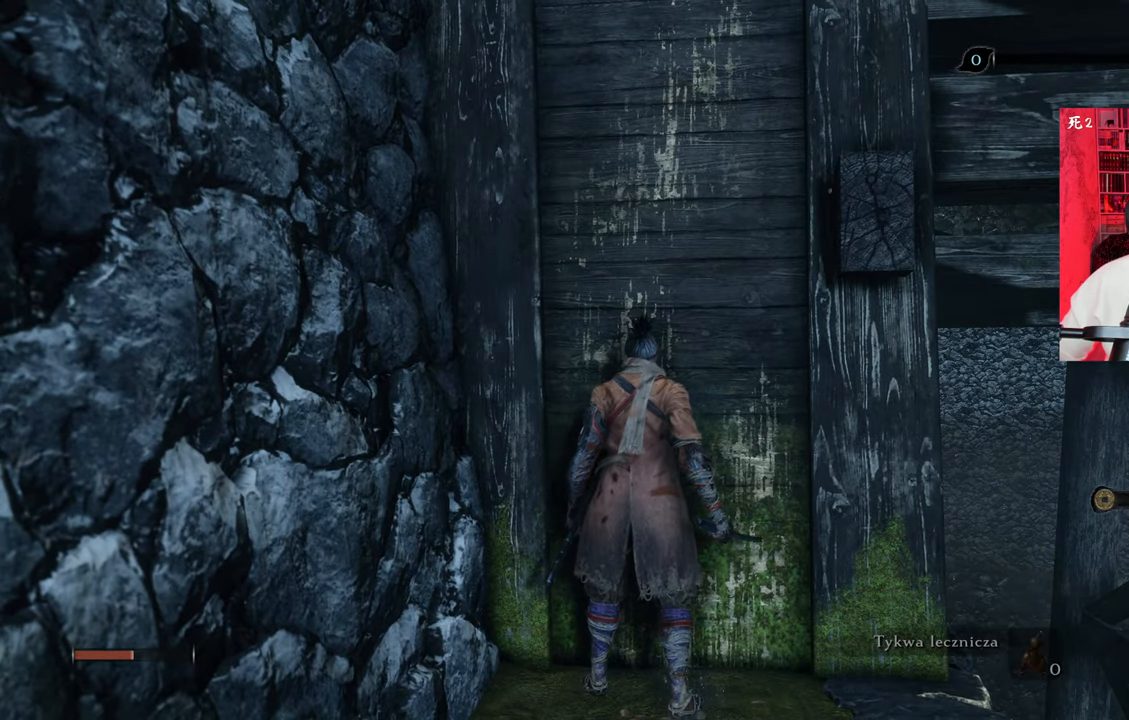
{"keys": ["space", "w"], "mouse": [], "events": [[117, "space", "down"]]}